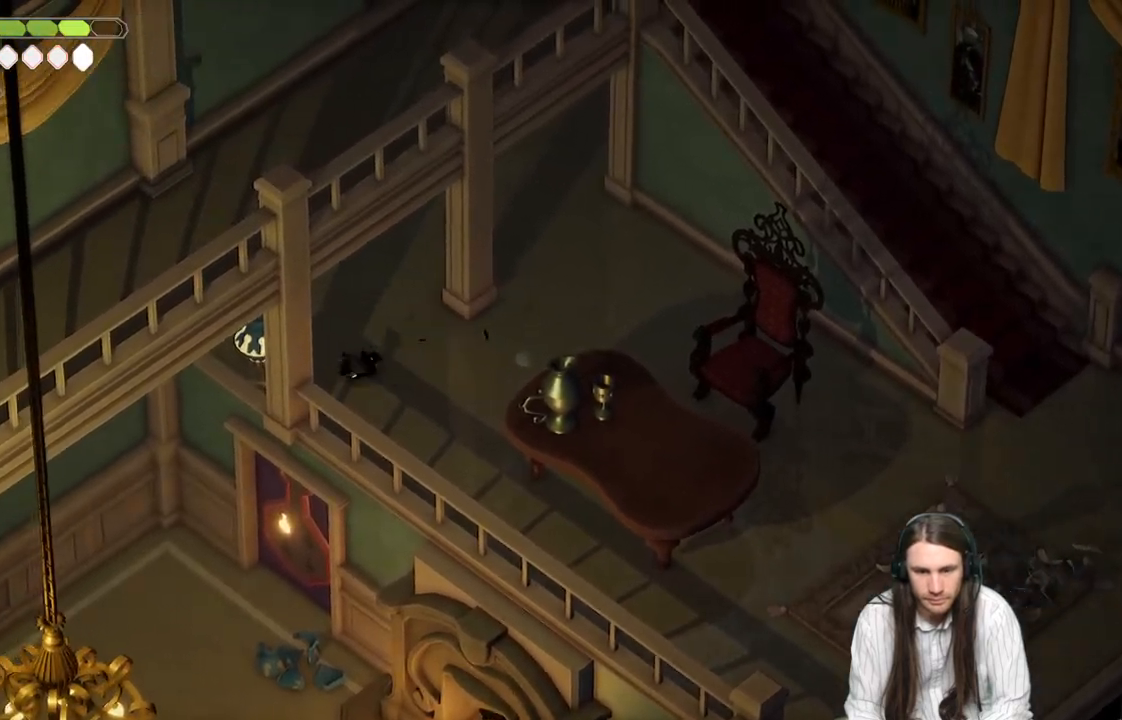
Gameplay with a controller (Xbox layout); each line is a JSON object with the inputs held at the frame after it. "events" lists button and stick changes between this image and that frame as [ms after this image, input, new state], when the widget could be followed in between.
{"buttons": [], "left_stick": "up-right", "right_stick": "center", "events": [[17, "L1", "down"], [50, "left_stick", "up-left"], [133, "L1", "up"], [333, "left_stick", "up-right"]]}
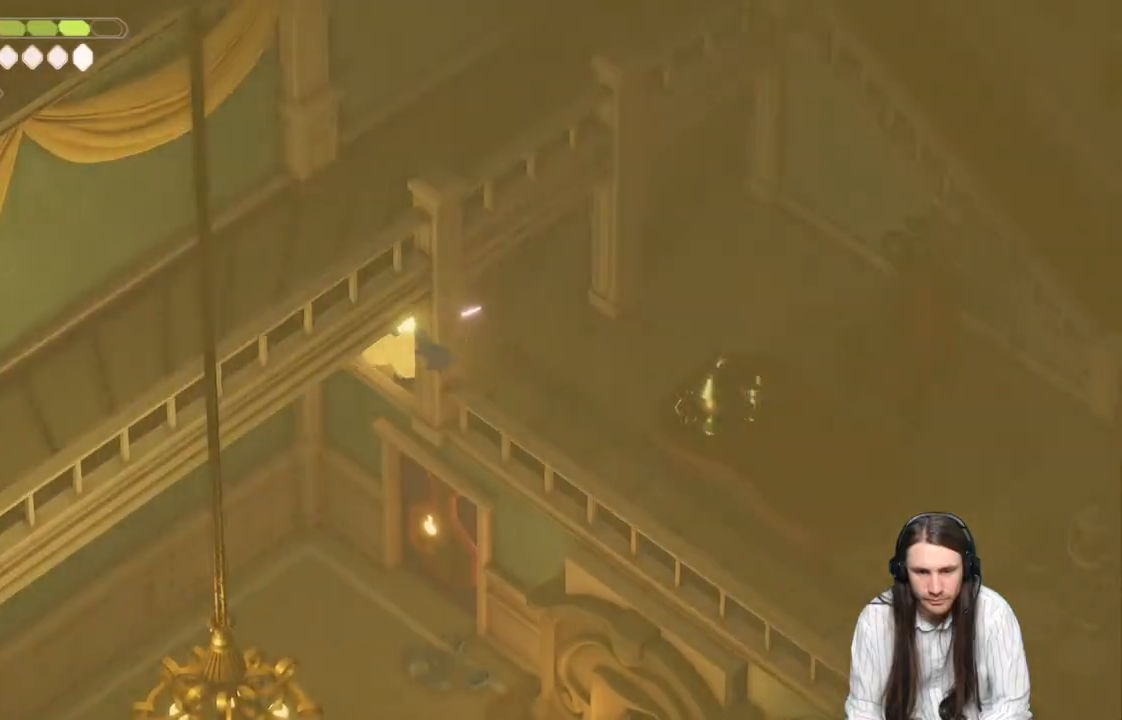
{"buttons": [], "left_stick": "right", "right_stick": "center", "events": [[83, "left_stick", "right"]]}
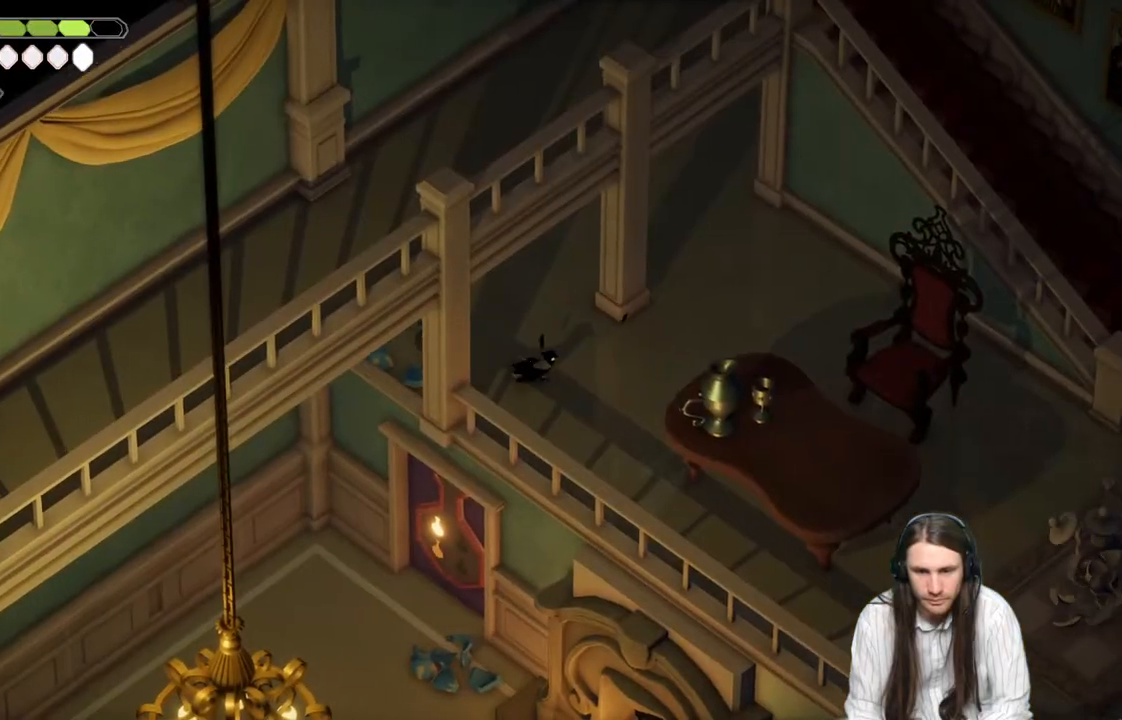
{"buttons": [], "left_stick": "right", "right_stick": "center", "events": [[83, "B", "down"], [300, "B", "up"]]}
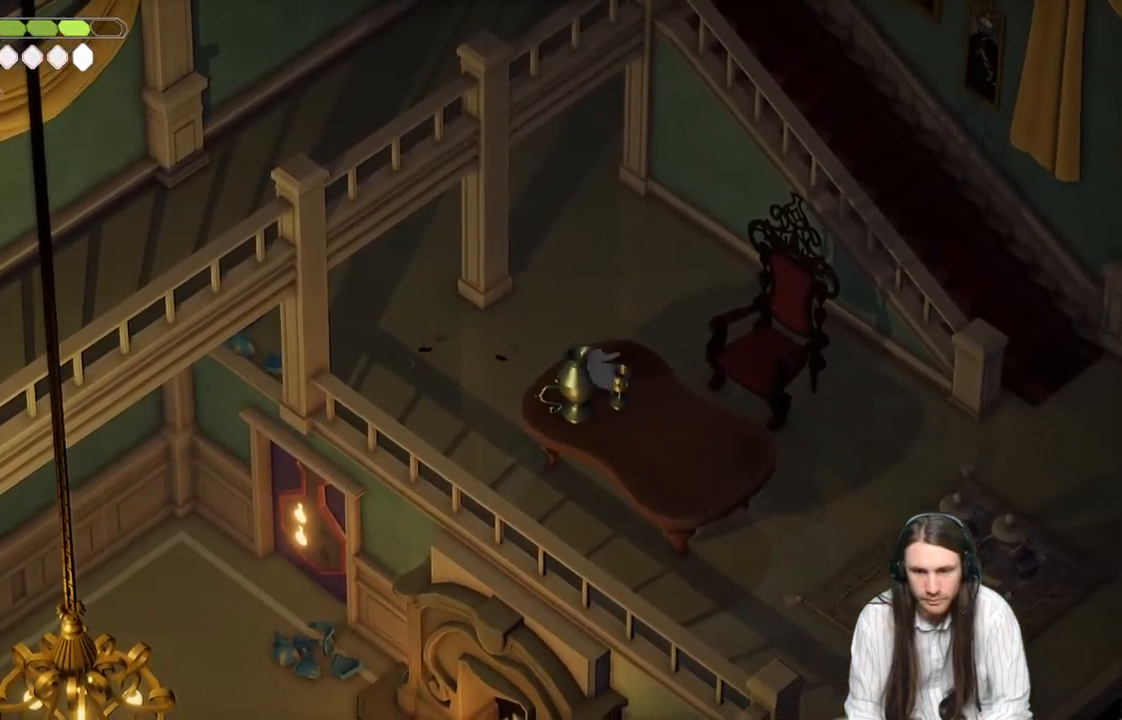
{"buttons": [], "left_stick": "down-right", "right_stick": "center", "events": [[50, "left_stick", "down-right"]]}
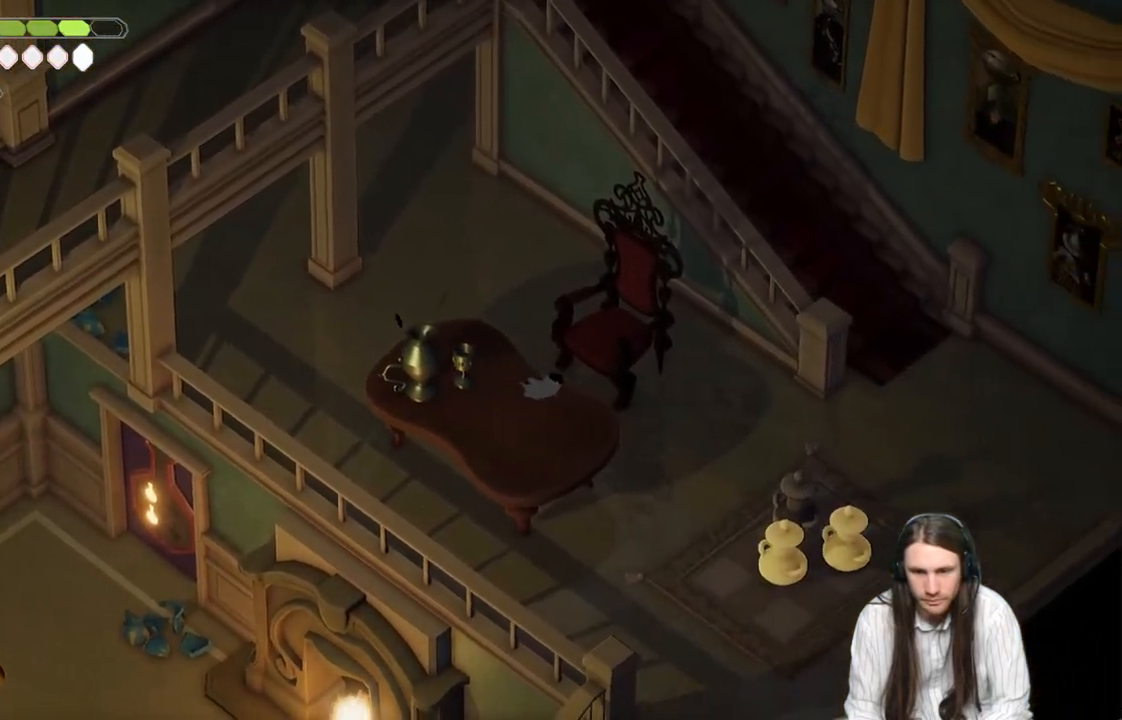
{"buttons": ["B"], "left_stick": "right", "right_stick": "center", "events": [[100, "left_stick", "right"], [383, "B", "down"]]}
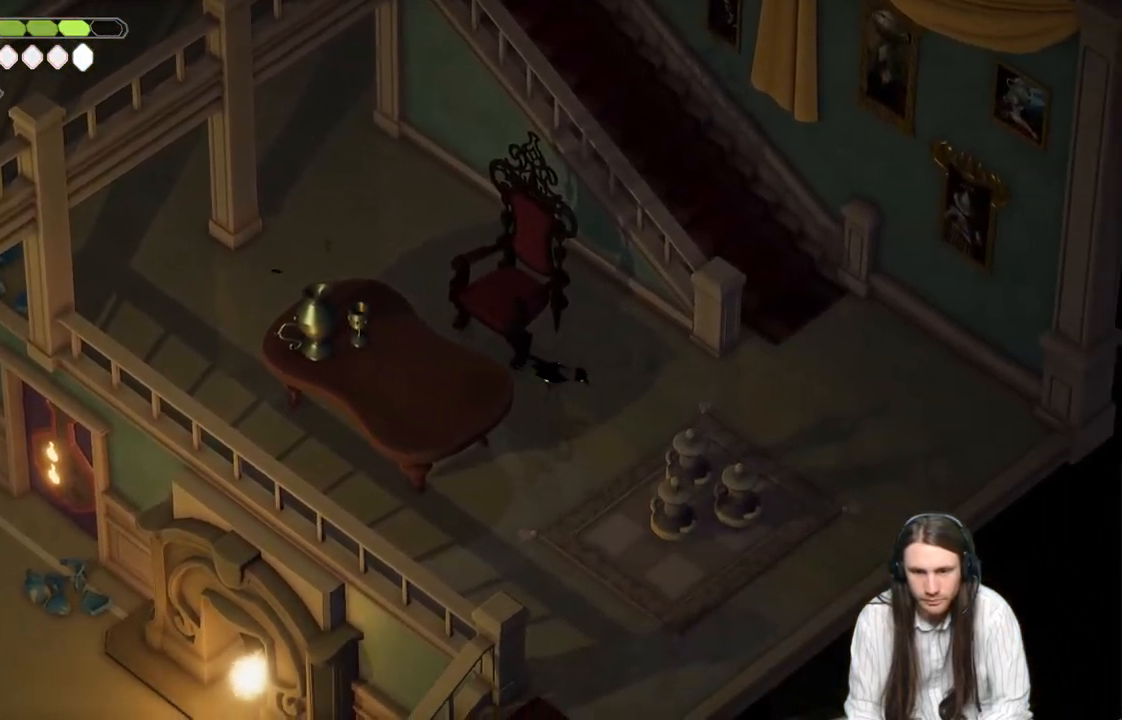
{"buttons": [], "left_stick": "up-right", "right_stick": "center", "events": [[100, "B", "up"], [217, "left_stick", "up-right"]]}
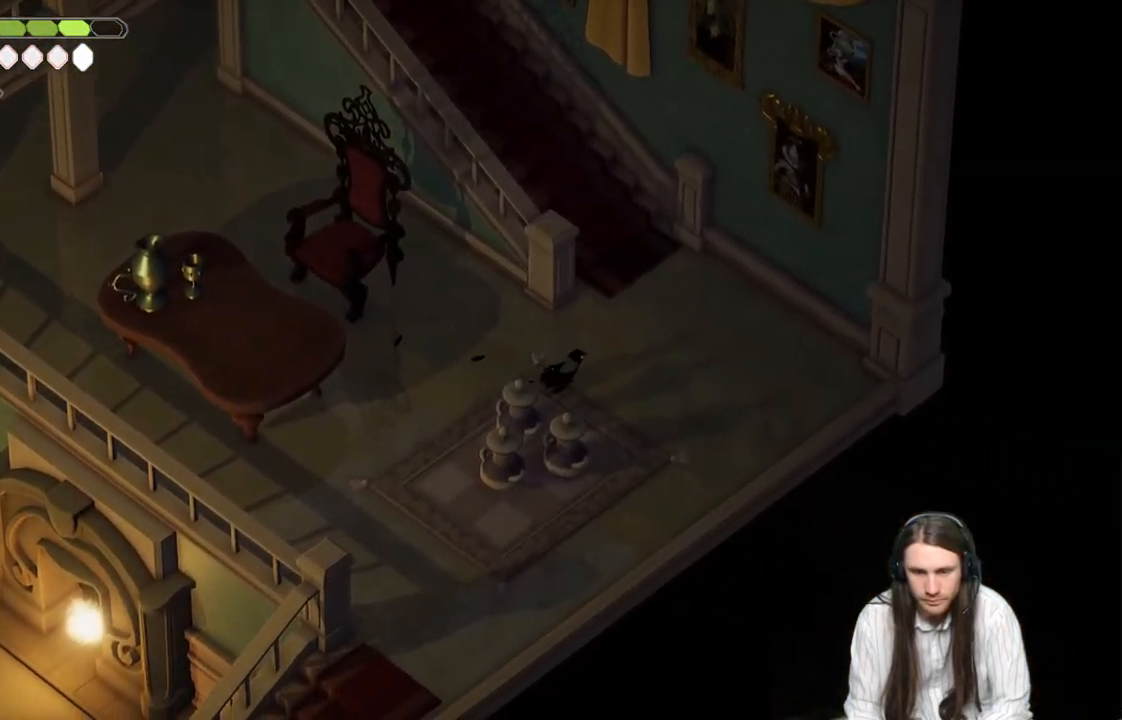
{"buttons": ["B"], "left_stick": "up-left", "right_stick": "center", "events": [[200, "left_stick", "up"], [367, "B", "down"], [400, "left_stick", "up-left"]]}
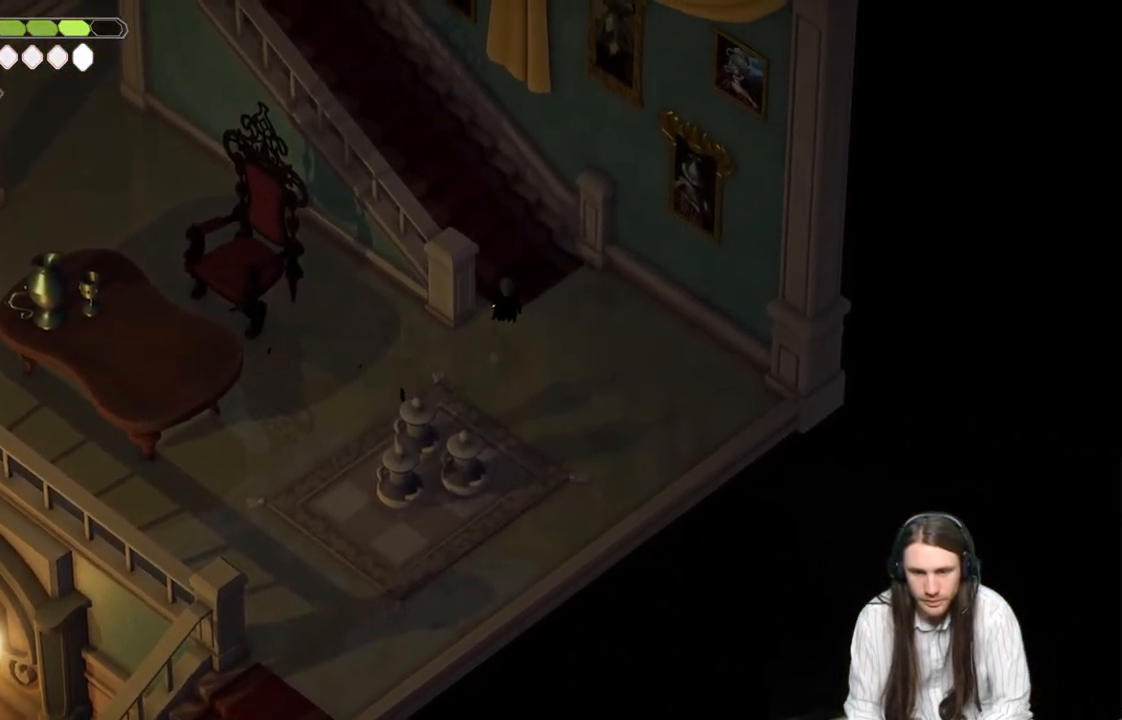
{"buttons": [], "left_stick": "up-left", "right_stick": "center", "events": [[50, "B", "up"]]}
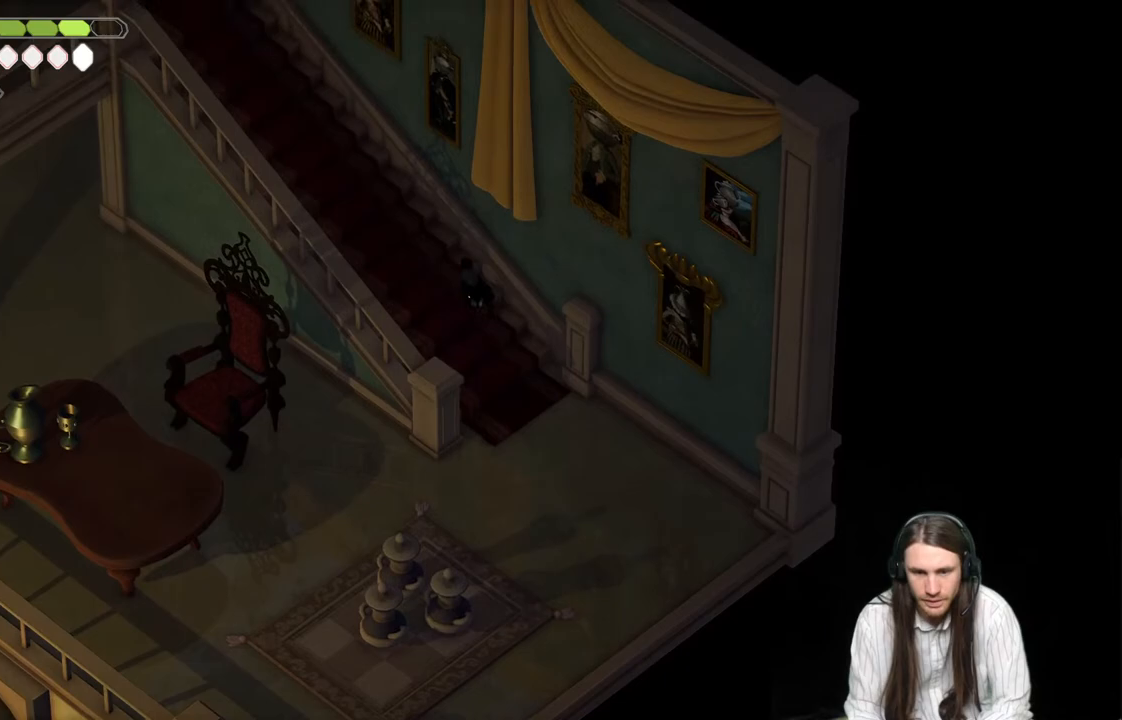
{"buttons": [], "left_stick": "up-left", "right_stick": "center", "events": [[267, "B", "down"], [500, "B", "up"]]}
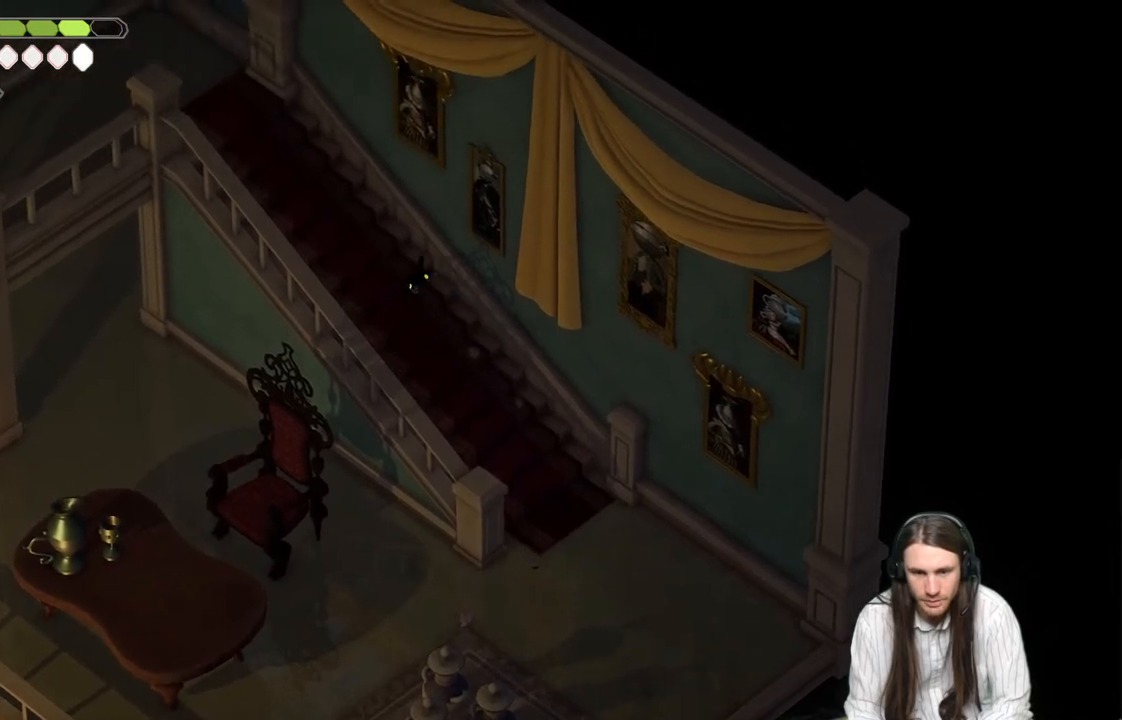
{"buttons": [], "left_stick": "up-left", "right_stick": "center", "events": []}
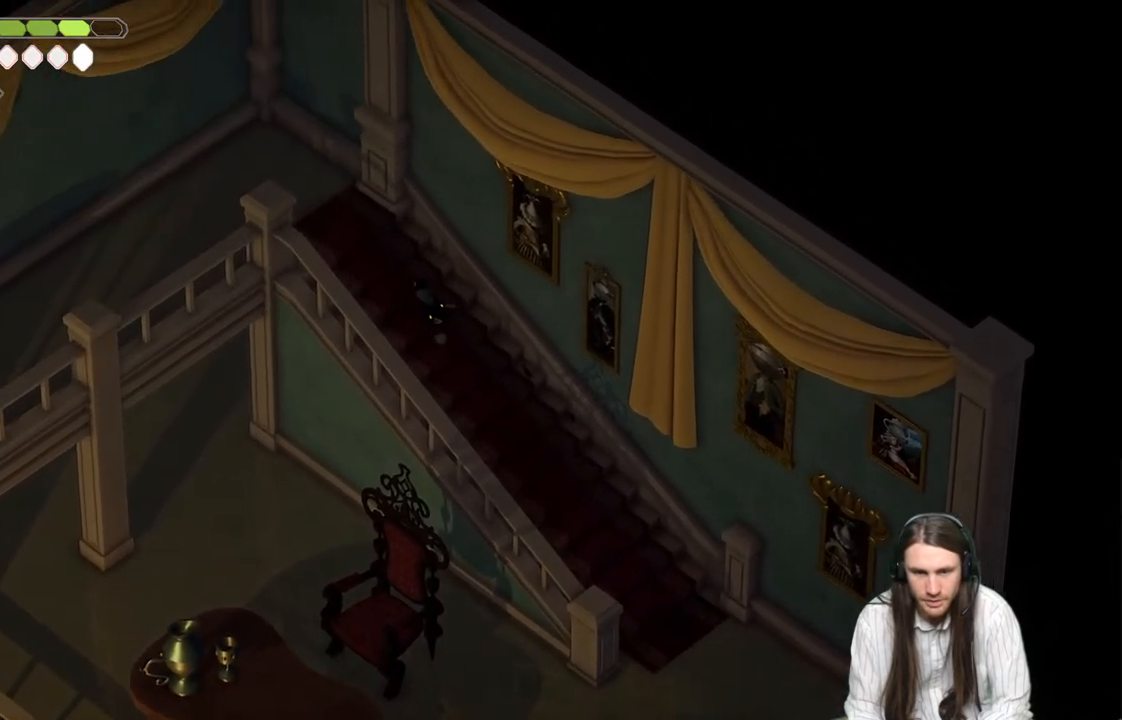
{"buttons": [], "left_stick": "up-left", "right_stick": "center", "events": [[200, "B", "down"], [417, "B", "up"]]}
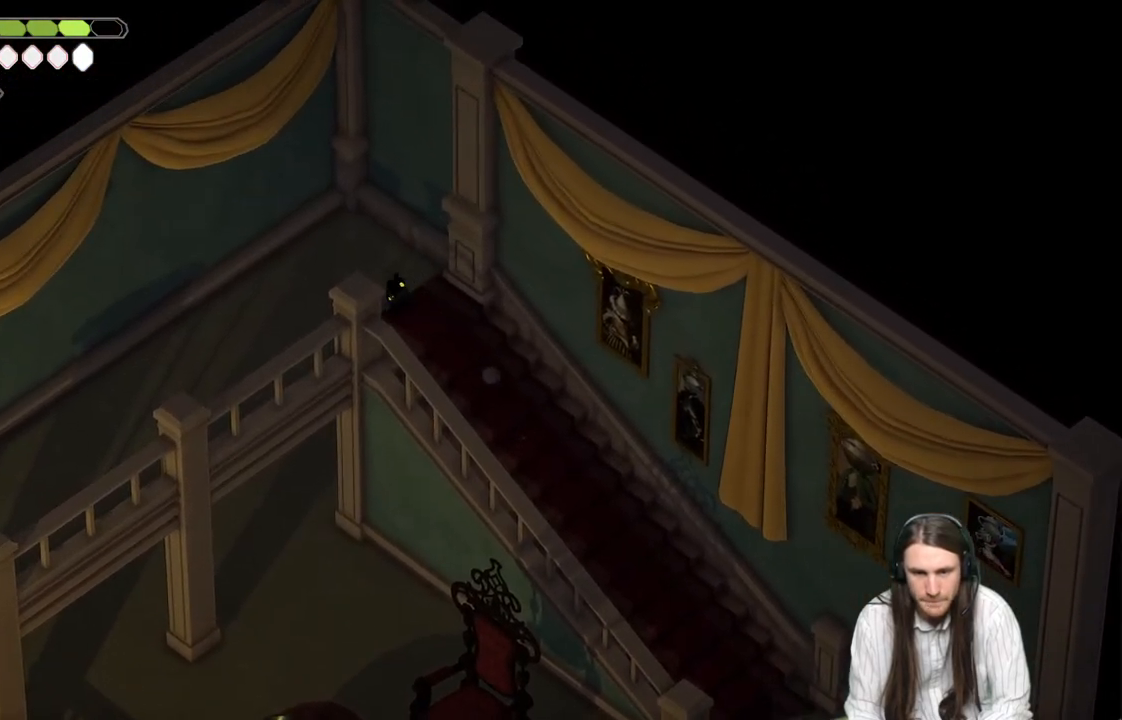
{"buttons": [], "left_stick": "down-left", "right_stick": "center", "events": [[67, "left_stick", "down-left"]]}
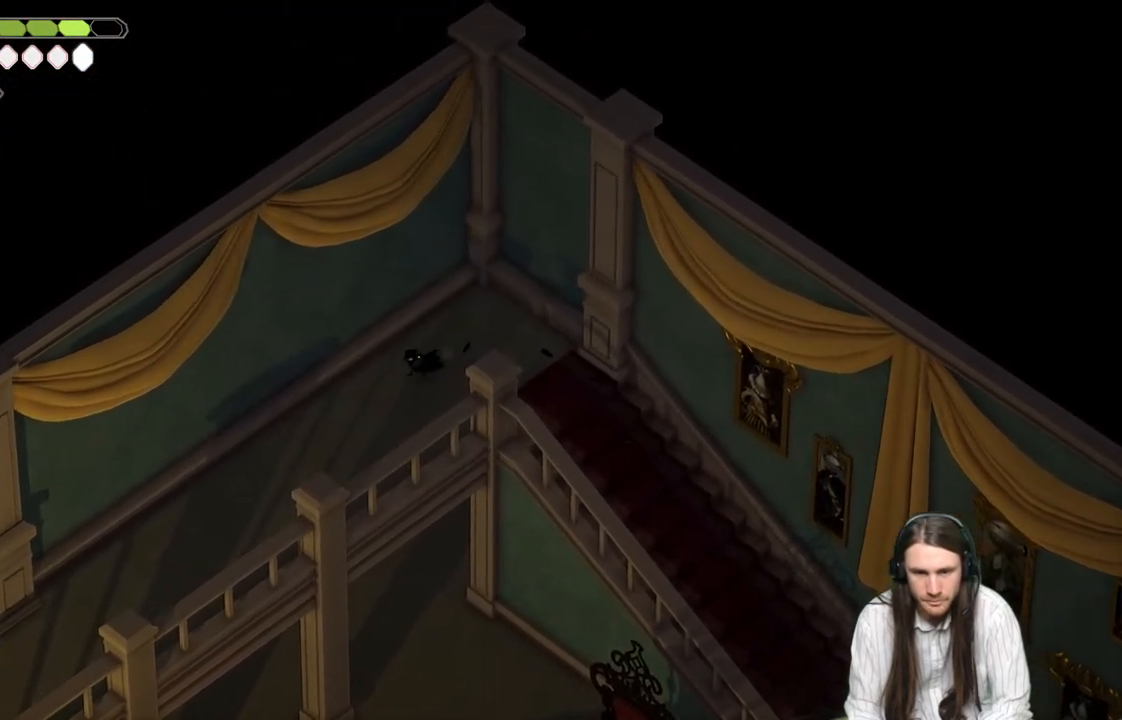
{"buttons": [], "left_stick": "down-left", "right_stick": "center", "events": [[250, "B", "down"], [467, "B", "up"]]}
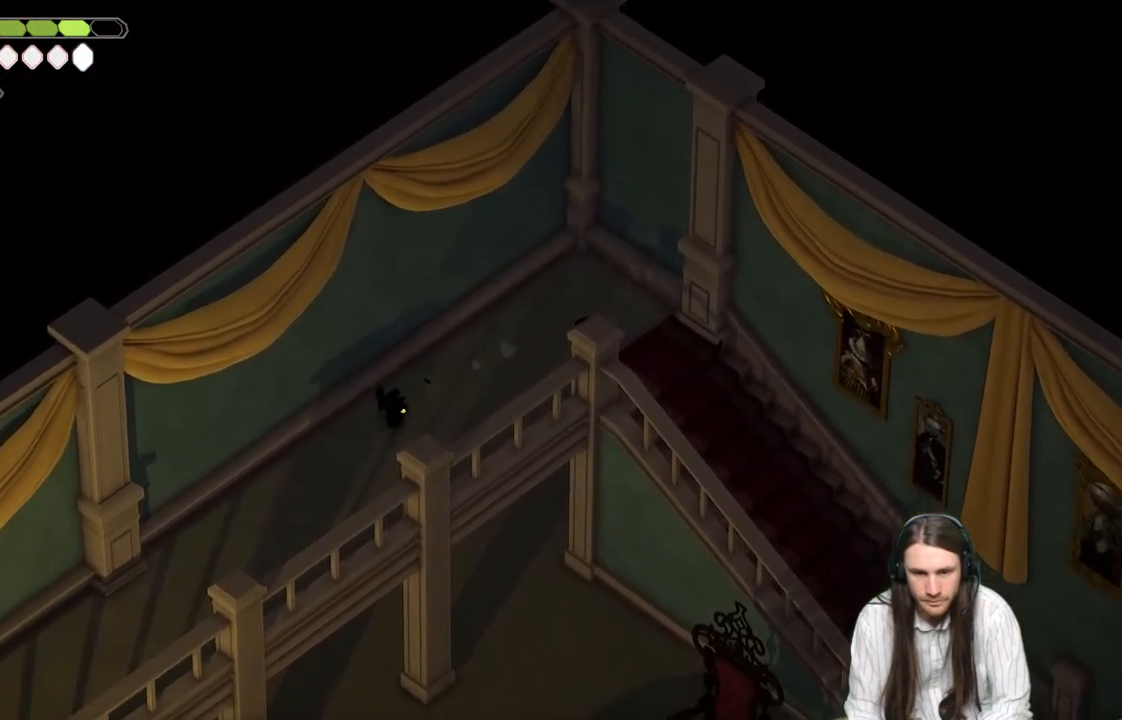
{"buttons": [], "left_stick": "down-left", "right_stick": "center", "events": []}
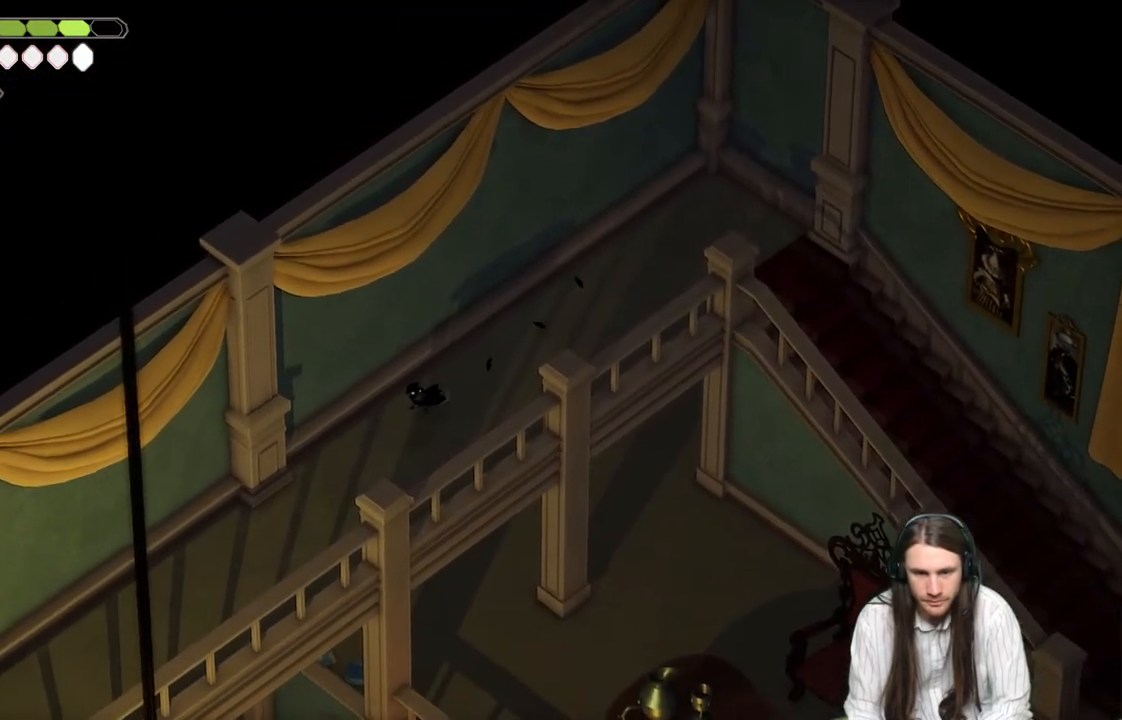
{"buttons": [], "left_stick": "down-left", "right_stick": "center", "events": [[83, "B", "down"], [333, "B", "up"]]}
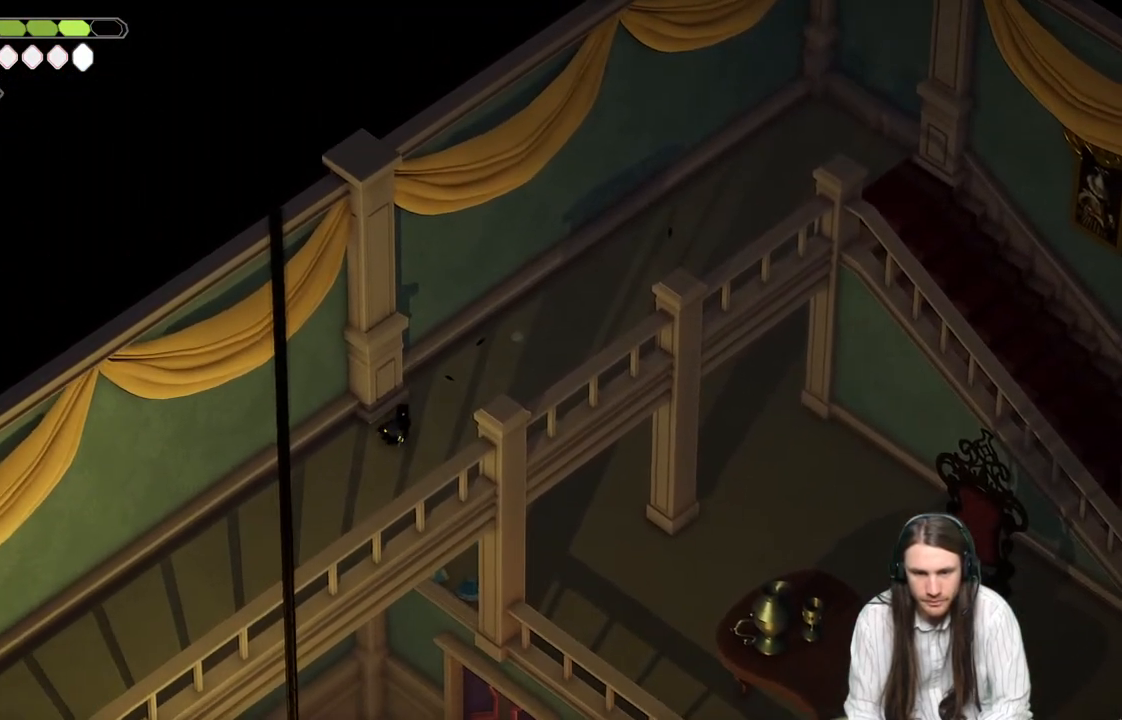
{"buttons": ["B"], "left_stick": "down-left", "right_stick": "center", "events": [[500, "B", "down"]]}
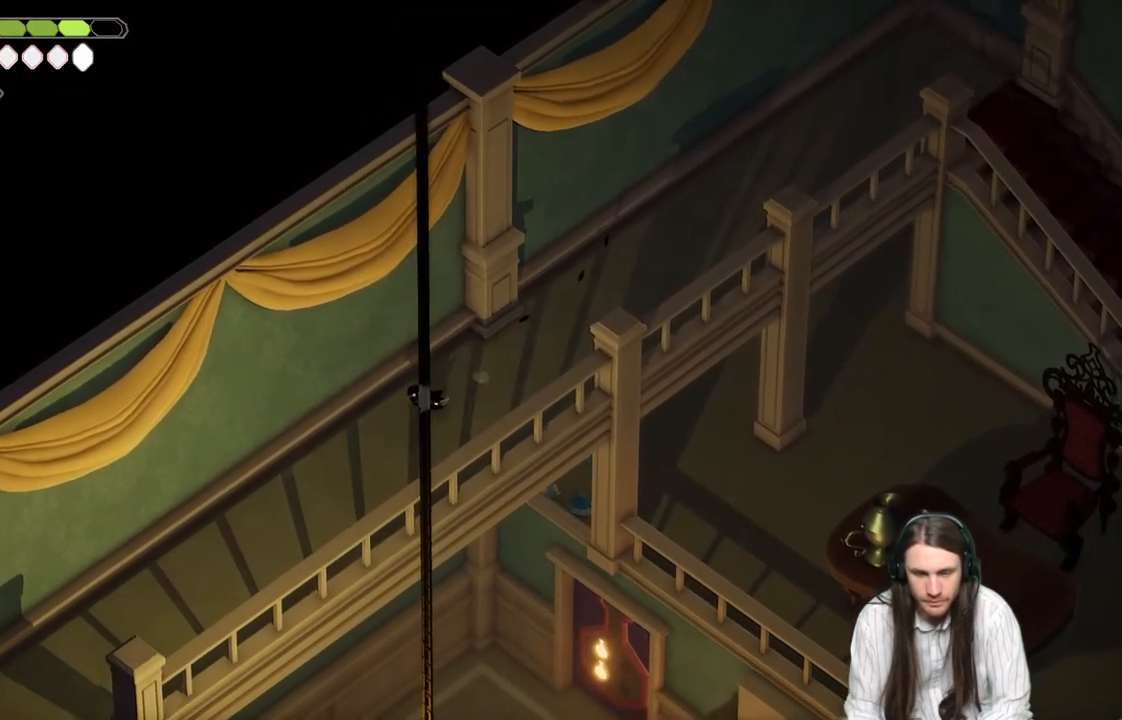
{"buttons": [], "left_stick": "down-left", "right_stick": "center", "events": [[217, "B", "up"]]}
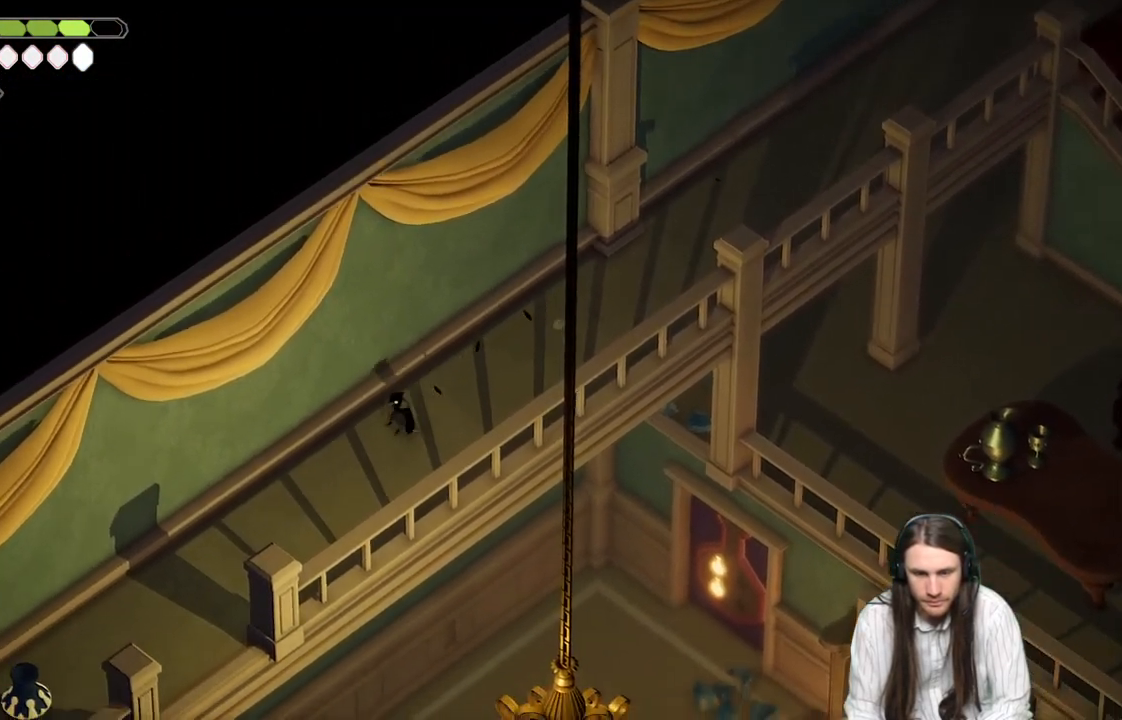
{"buttons": ["B"], "left_stick": "down-left", "right_stick": "center", "events": [[367, "B", "down"]]}
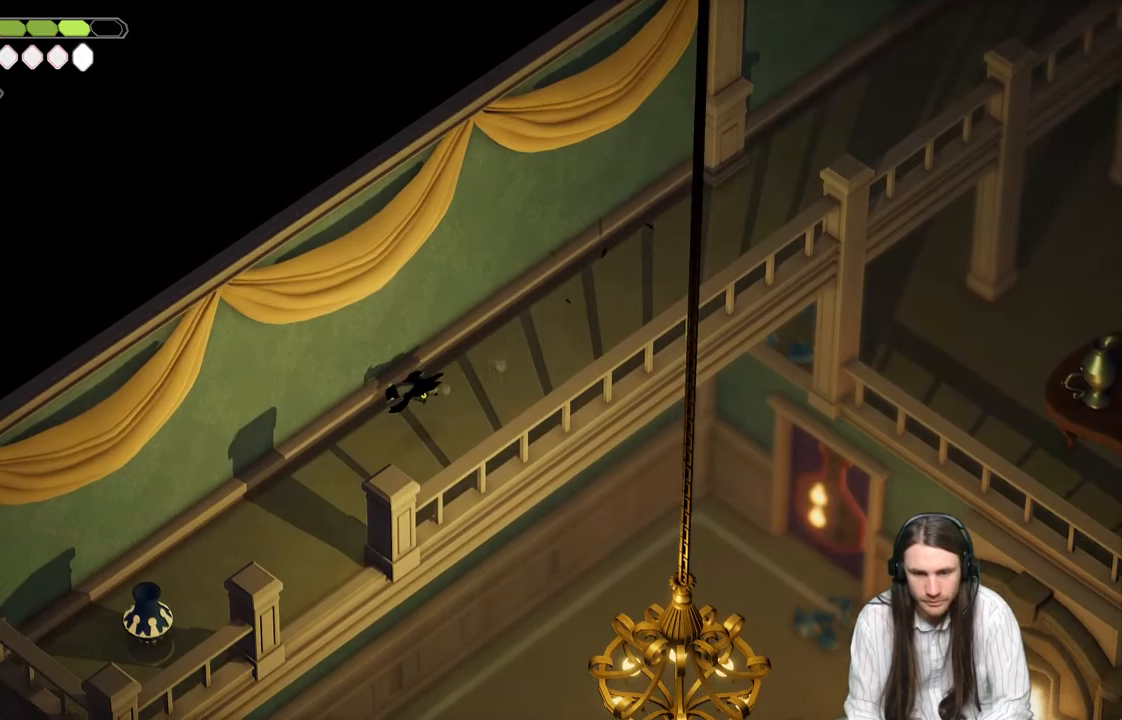
{"buttons": [], "left_stick": "down-left", "right_stick": "center", "events": [[50, "B", "up"]]}
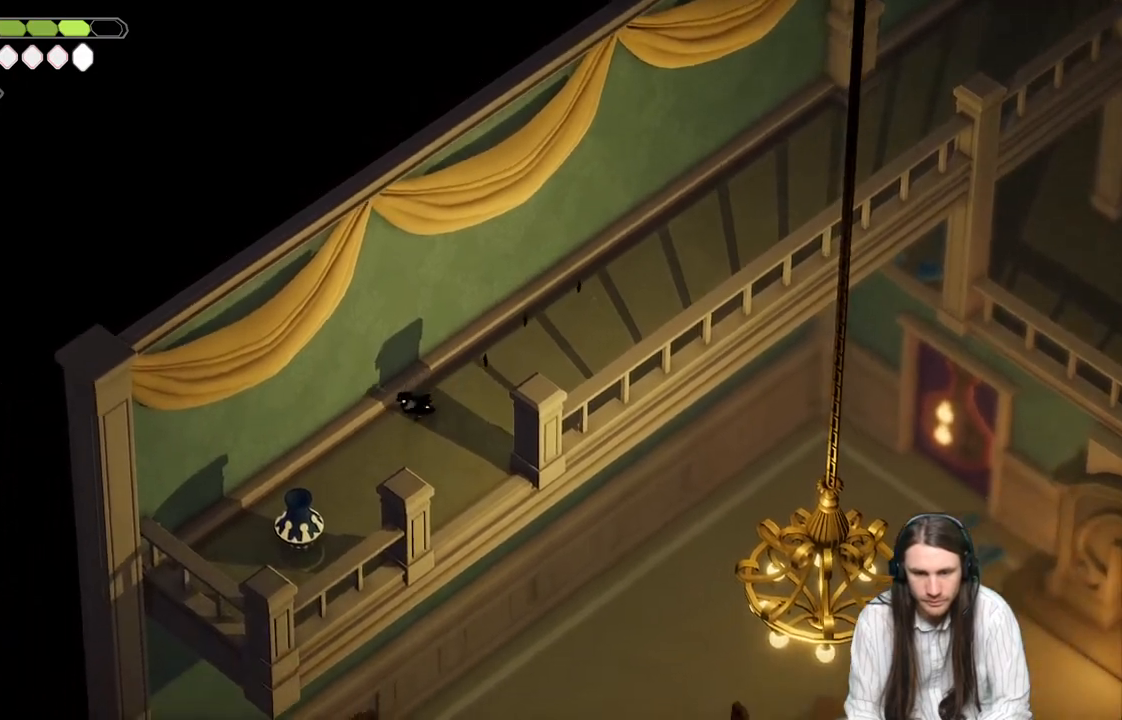
{"buttons": ["L1"], "left_stick": "down-left", "right_stick": "center", "events": [[367, "L1", "down"]]}
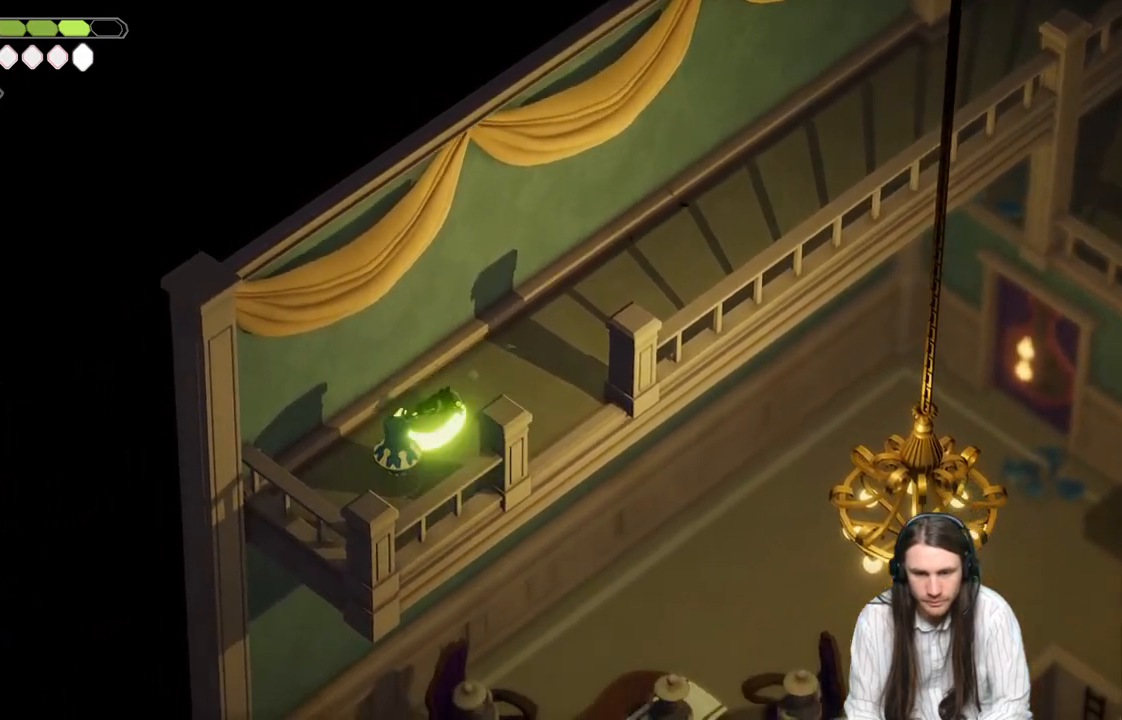
{"buttons": [], "left_stick": "right", "right_stick": "center", "events": [[33, "L1", "up"], [183, "left_stick", "right"]]}
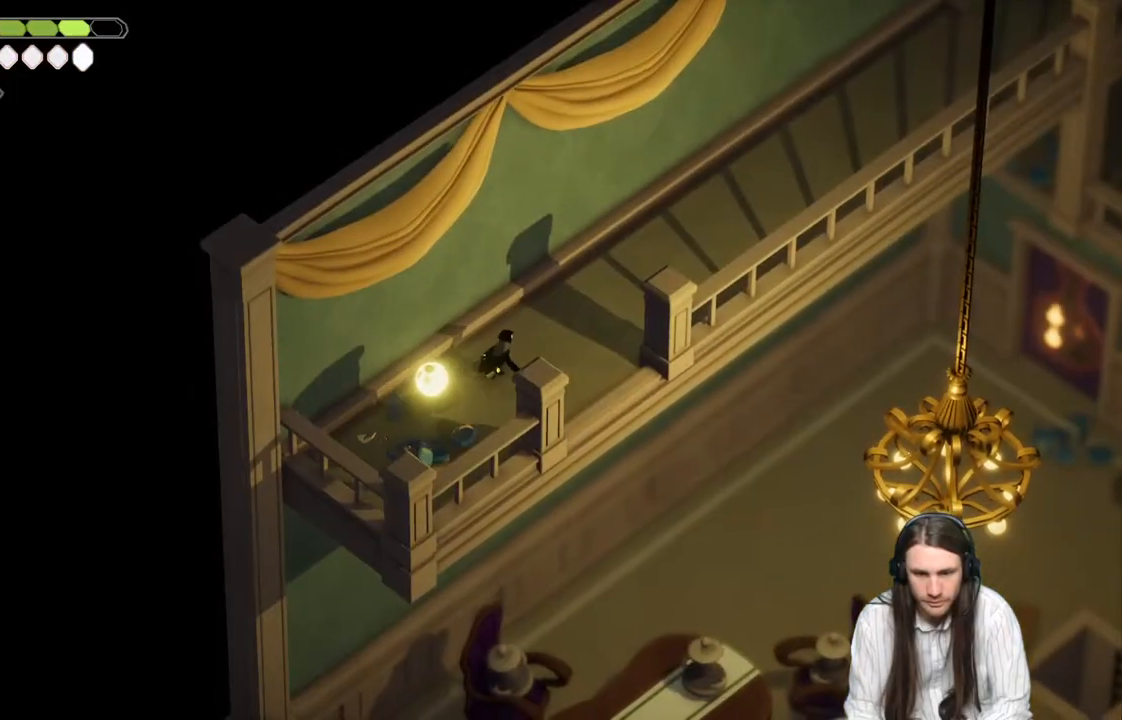
{"buttons": [], "left_stick": "down-right", "right_stick": "center", "events": [[67, "left_stick", "down-right"]]}
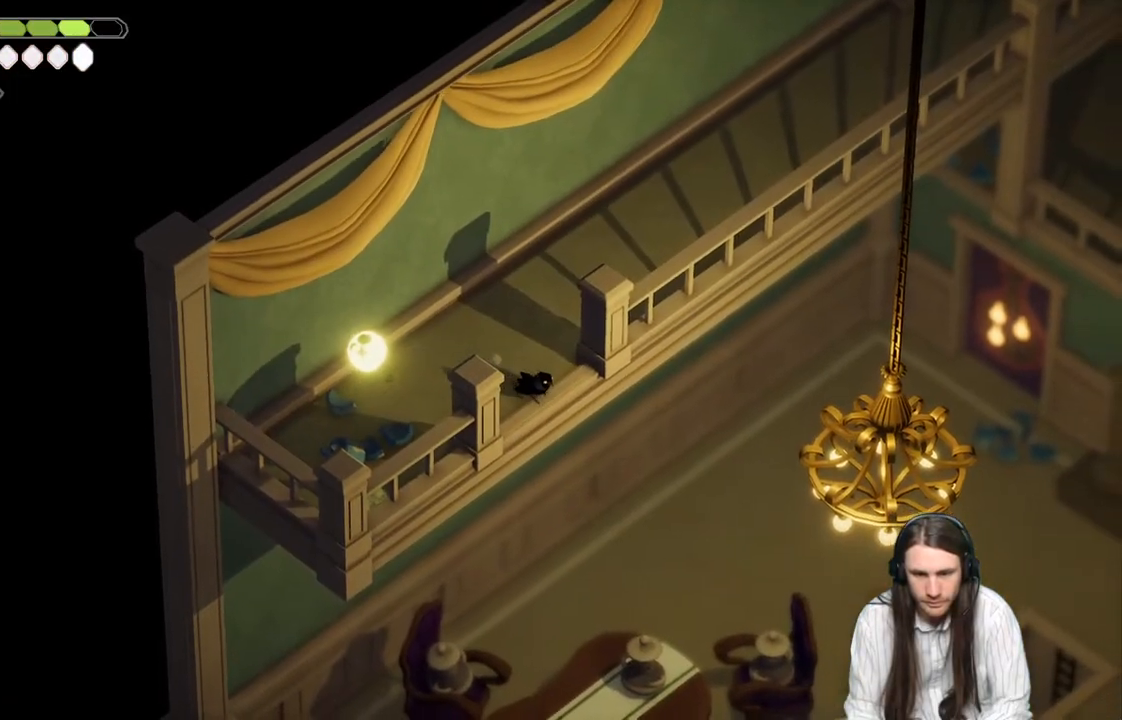
{"buttons": [], "left_stick": "center", "right_stick": "center", "events": [[283, "left_stick", "center"]]}
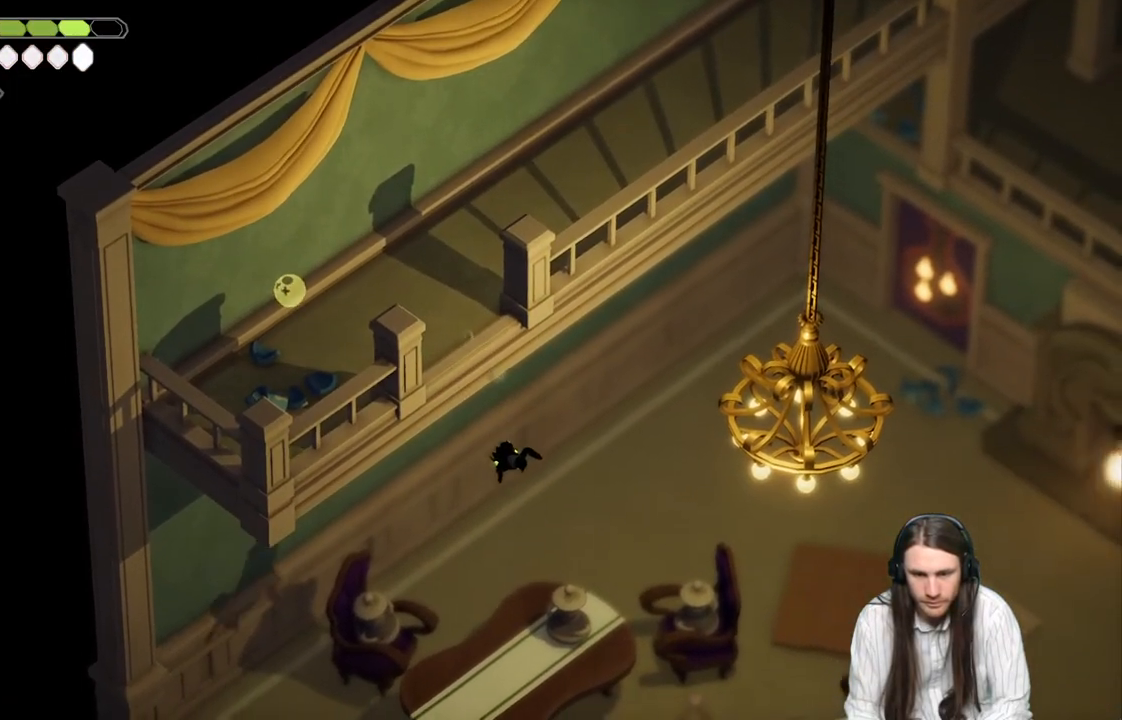
{"buttons": [], "left_stick": "center", "right_stick": "center", "events": []}
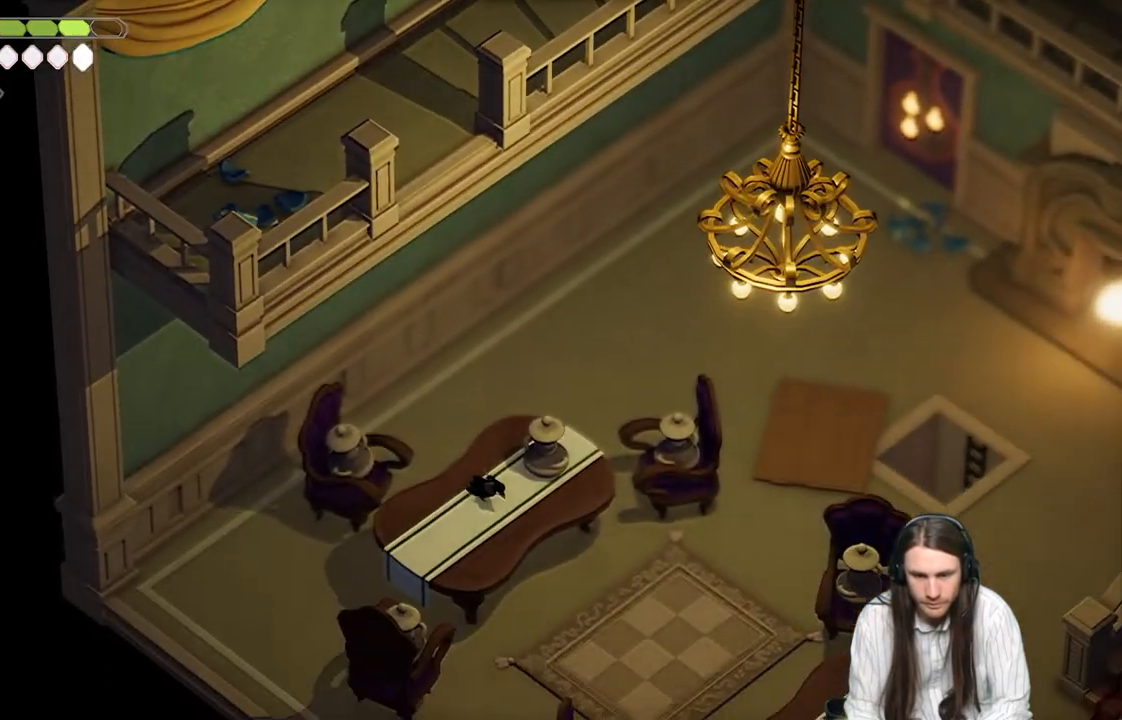
{"buttons": [], "left_stick": "center", "right_stick": "center", "events": []}
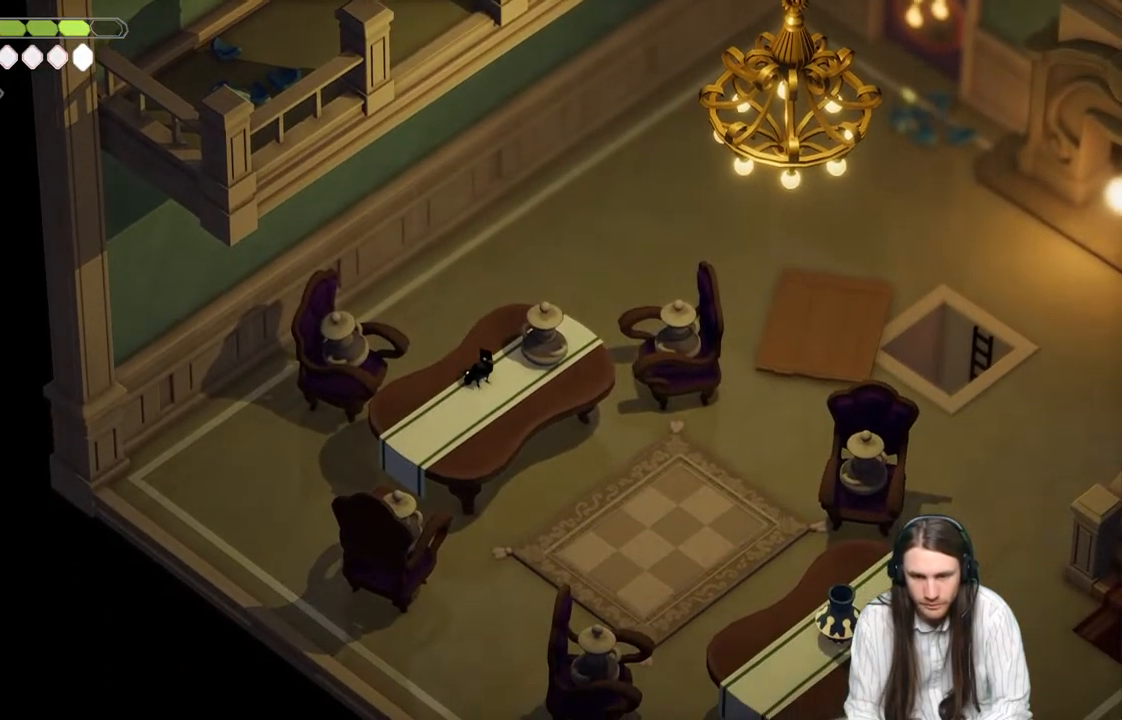
{"buttons": ["L2", "R2"], "left_stick": "center", "right_stick": "center", "events": [[400, "L2", "down"], [450, "R2", "down"]]}
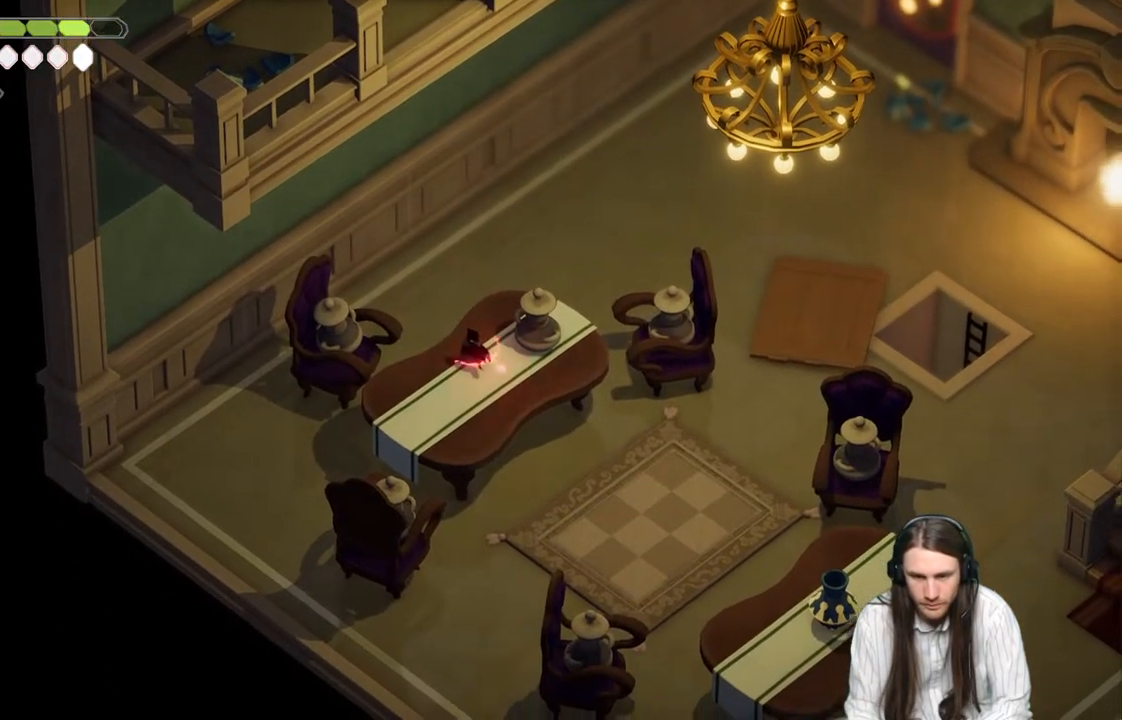
{"buttons": ["L2"], "left_stick": "center", "right_stick": "center", "events": [[483, "R2", "up"]]}
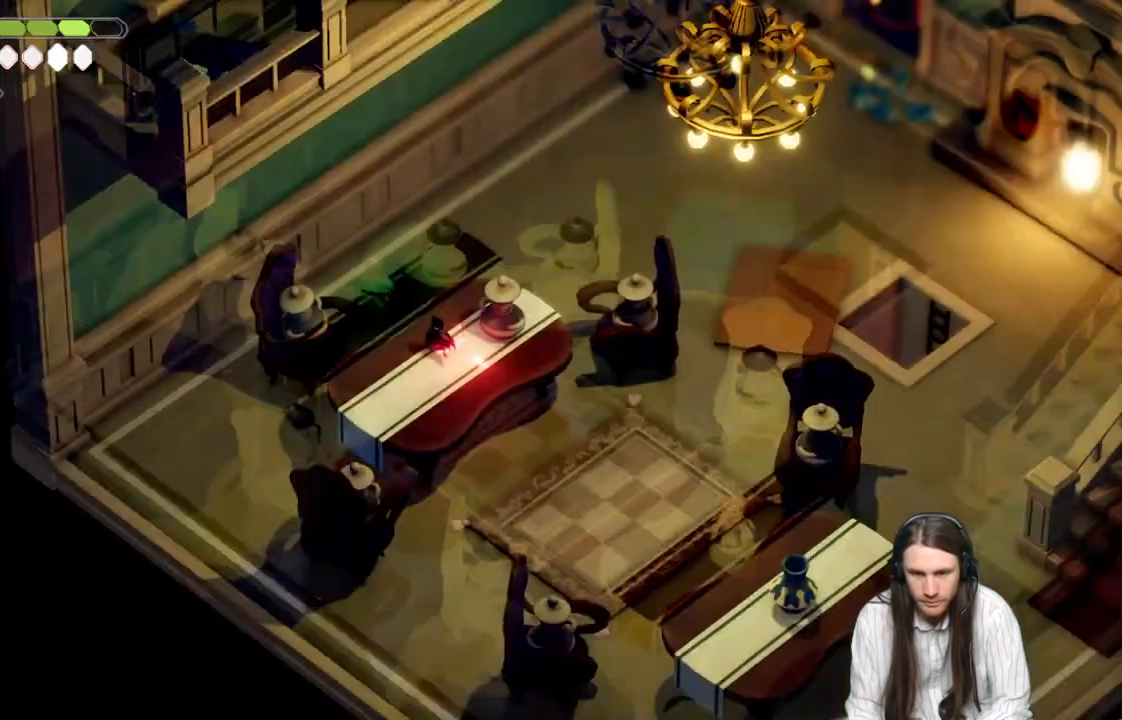
{"buttons": [], "left_stick": "center", "right_stick": "center", "events": [[33, "L2", "up"]]}
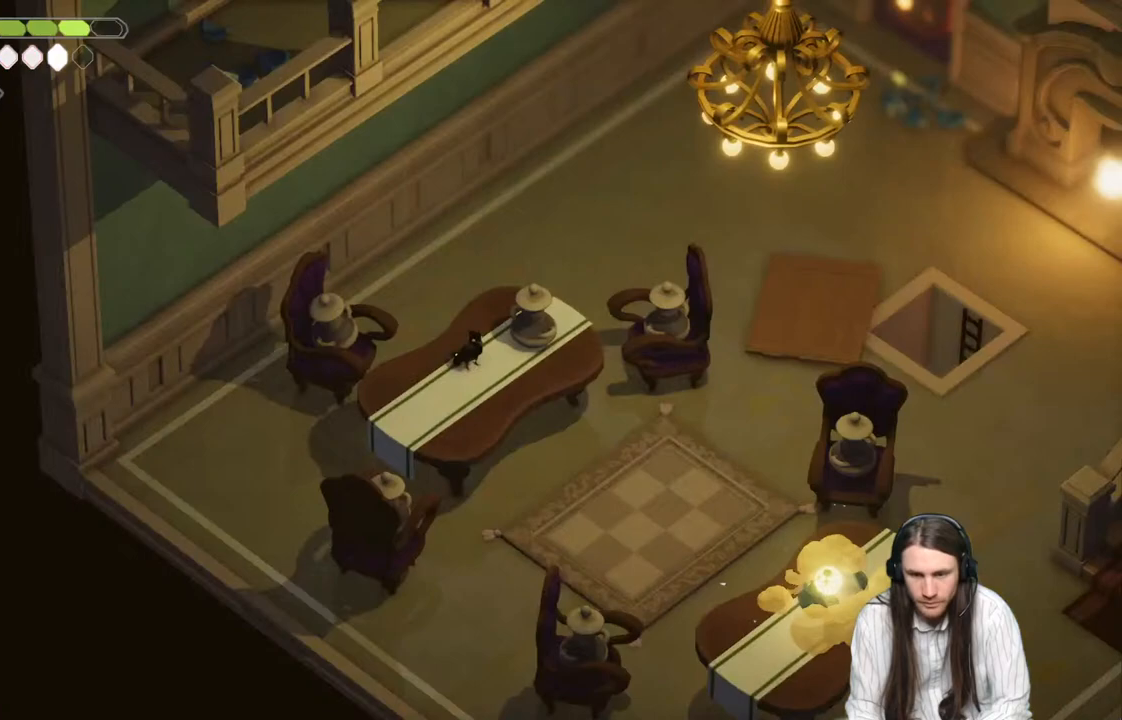
{"buttons": ["L1"], "left_stick": "up-right", "right_stick": "center", "events": [[400, "left_stick", "up-right"], [500, "L1", "down"]]}
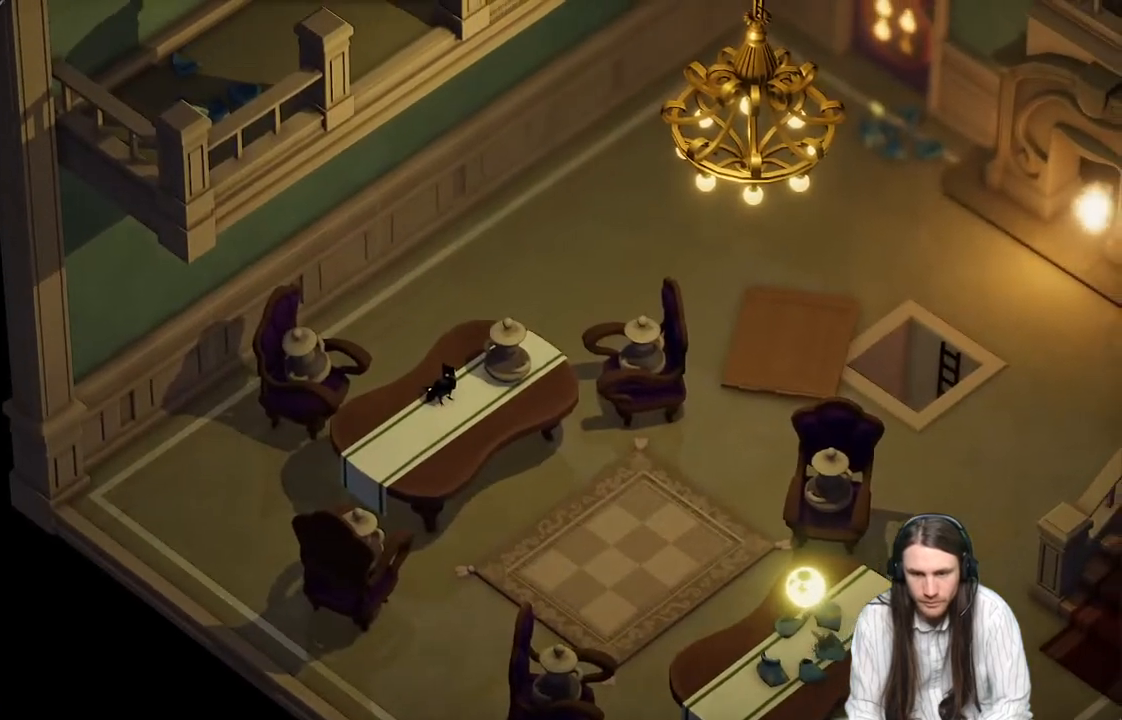
{"buttons": [], "left_stick": "up-right", "right_stick": "center", "events": [[133, "L1", "up"]]}
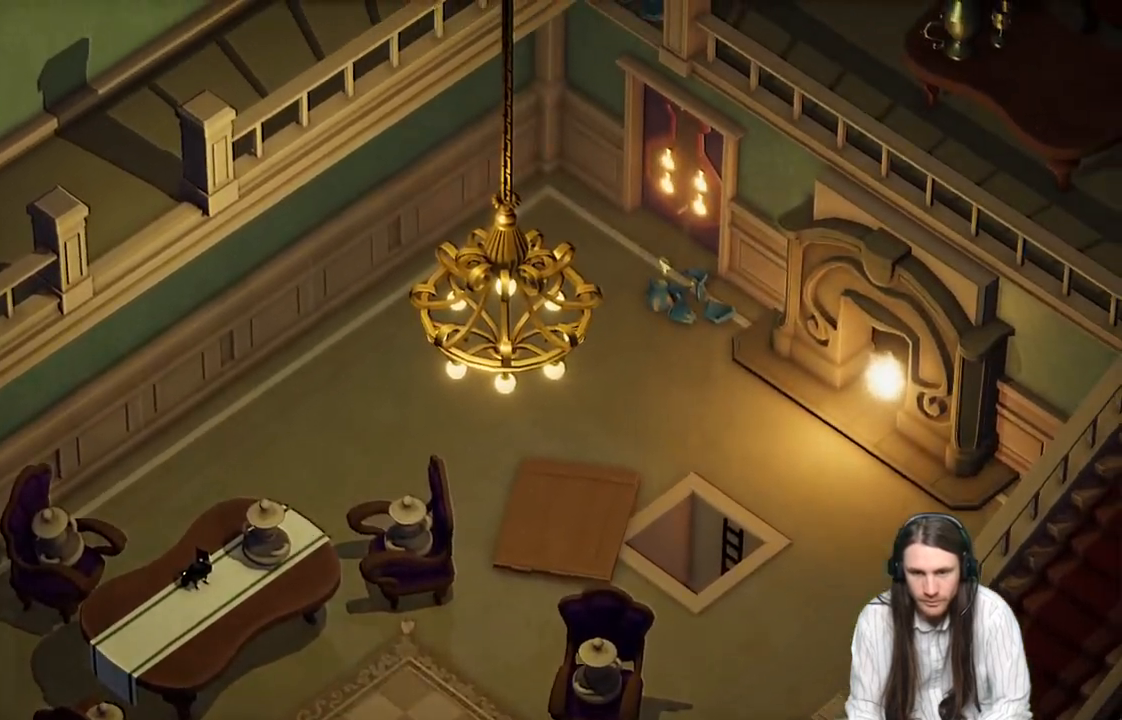
{"buttons": [], "left_stick": "center", "right_stick": "center", "events": [[17, "left_stick", "center"]]}